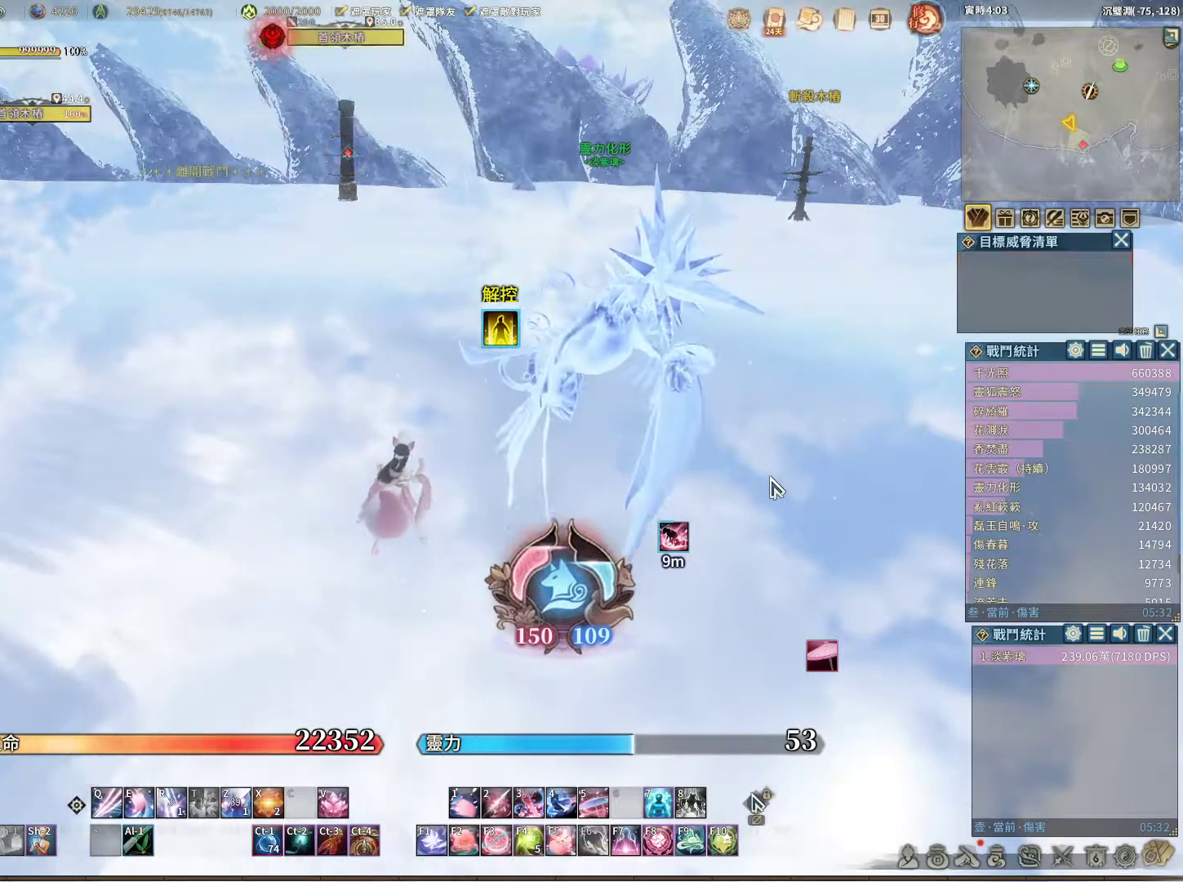
Gameplay with keyboard and mouse; each line is a JSON object with the keys and mouse buttons held at the frame after it. "events" lists presses ("down") and releases ("up") of "1", "2", "3", "4", "5", "a", "alt", "c", "caps_lock", "ctrl", "d", "e", "f", "g", "q", "r", "s", "shift", "space", "t", "tab", "v", "w", "x", "z", "mouse_left", "mouse_wheel" and "mouse_right" between this image and that frame as [ms after this image, input, new state], when the widget could be followed in between. "mouse_left", "mouse_wheel", "mouse_right" = the "left", "wheel", "right" buttons of the "mouse" list. No other keys are recorded. "wheel" means that the mouse wheel is clicked or scrolled. Not read: mouse_move.
{"keys": [], "mouse": ["left"], "events": [[450, "mouse_left", "down"]]}
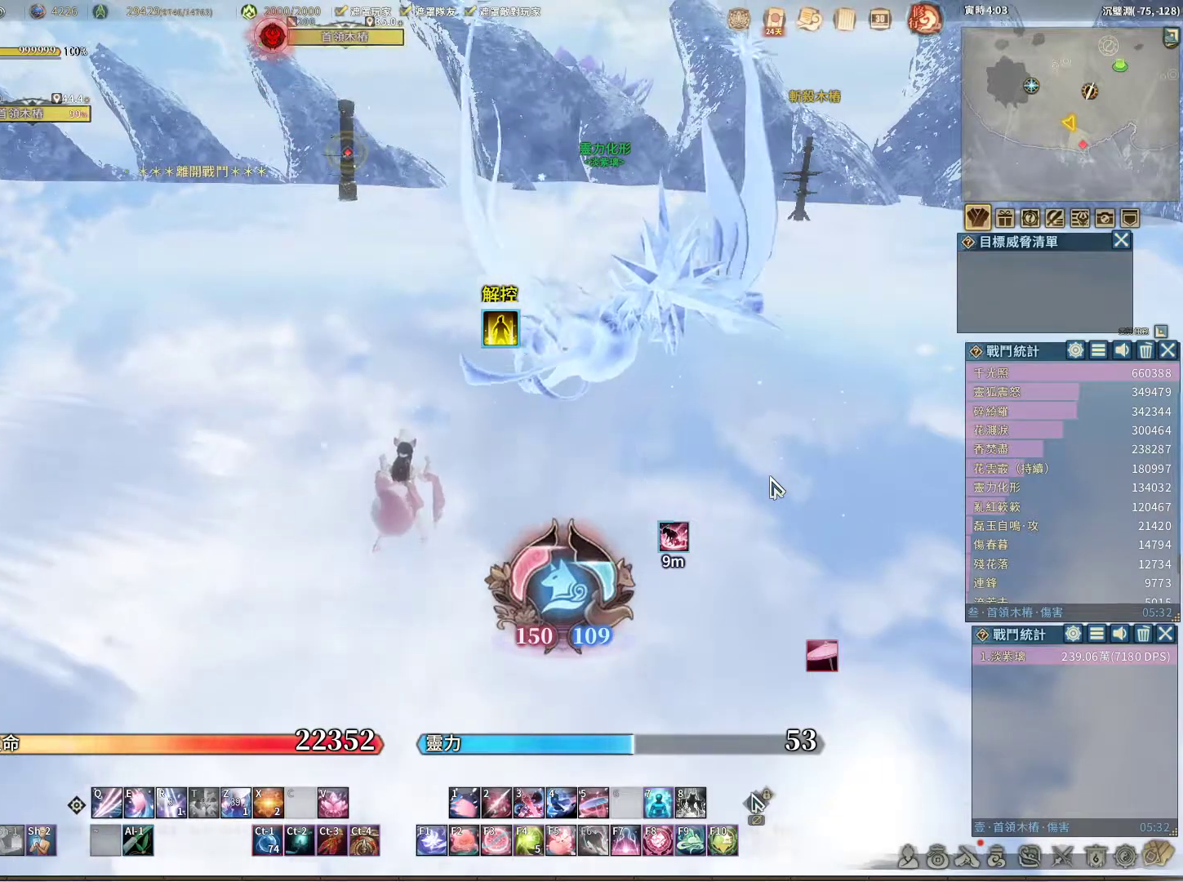
{"keys": [], "mouse": [], "events": [[100, "mouse_left", "up"]]}
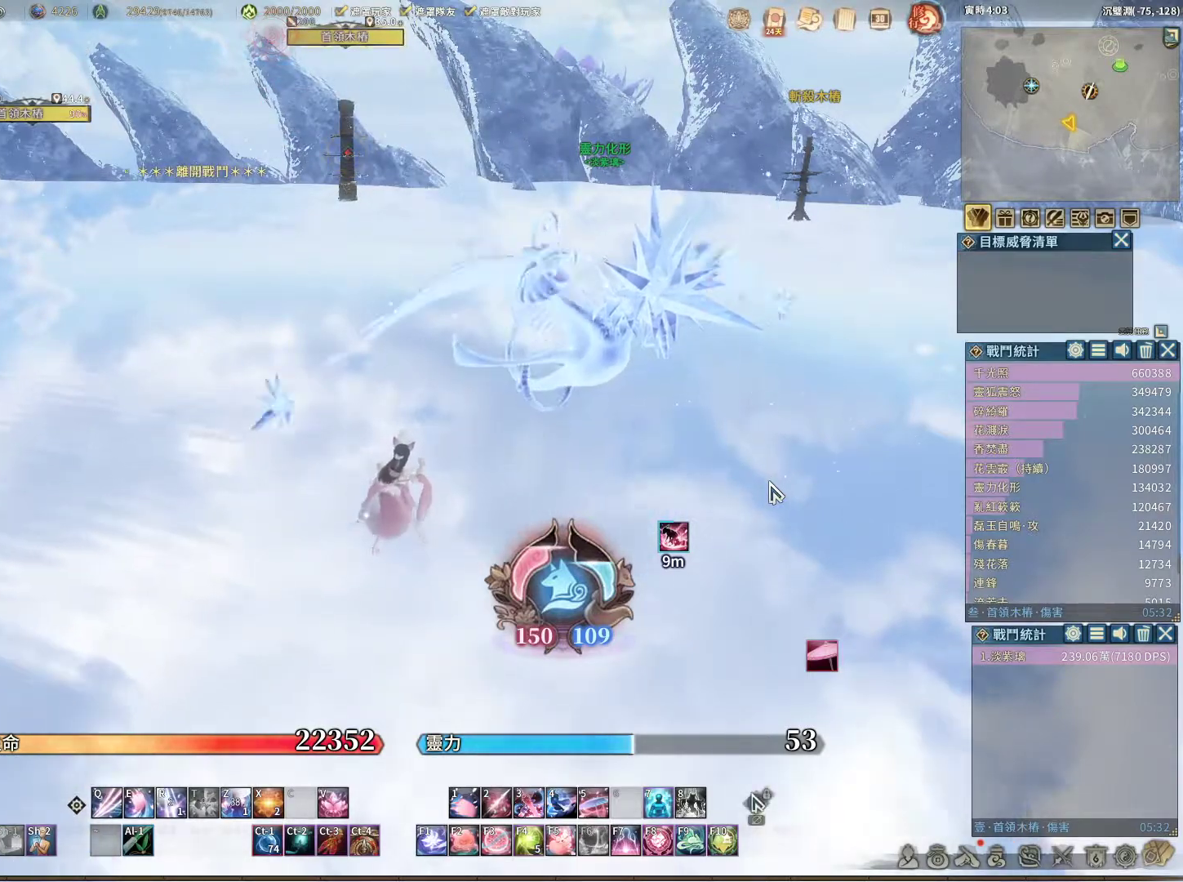
{"keys": [], "mouse": [], "events": []}
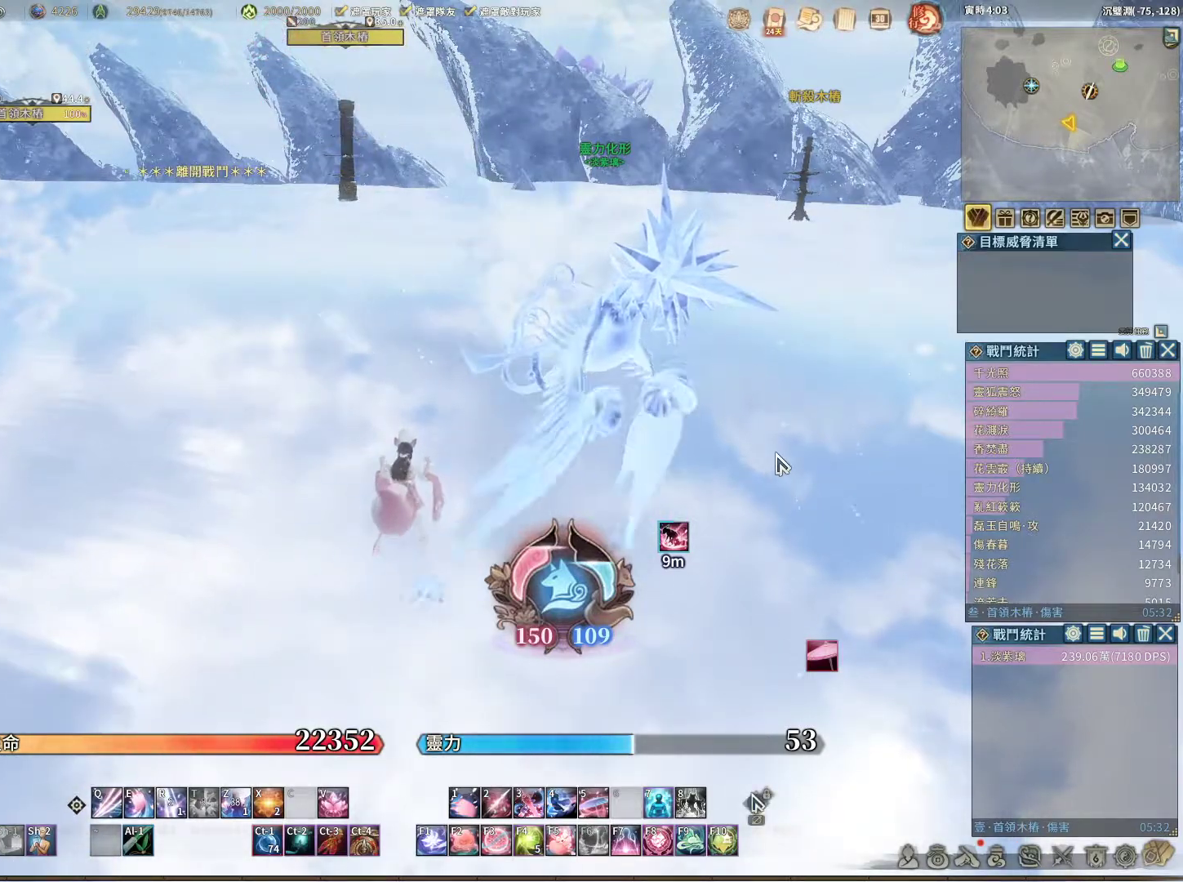
{"keys": [], "mouse": [], "events": []}
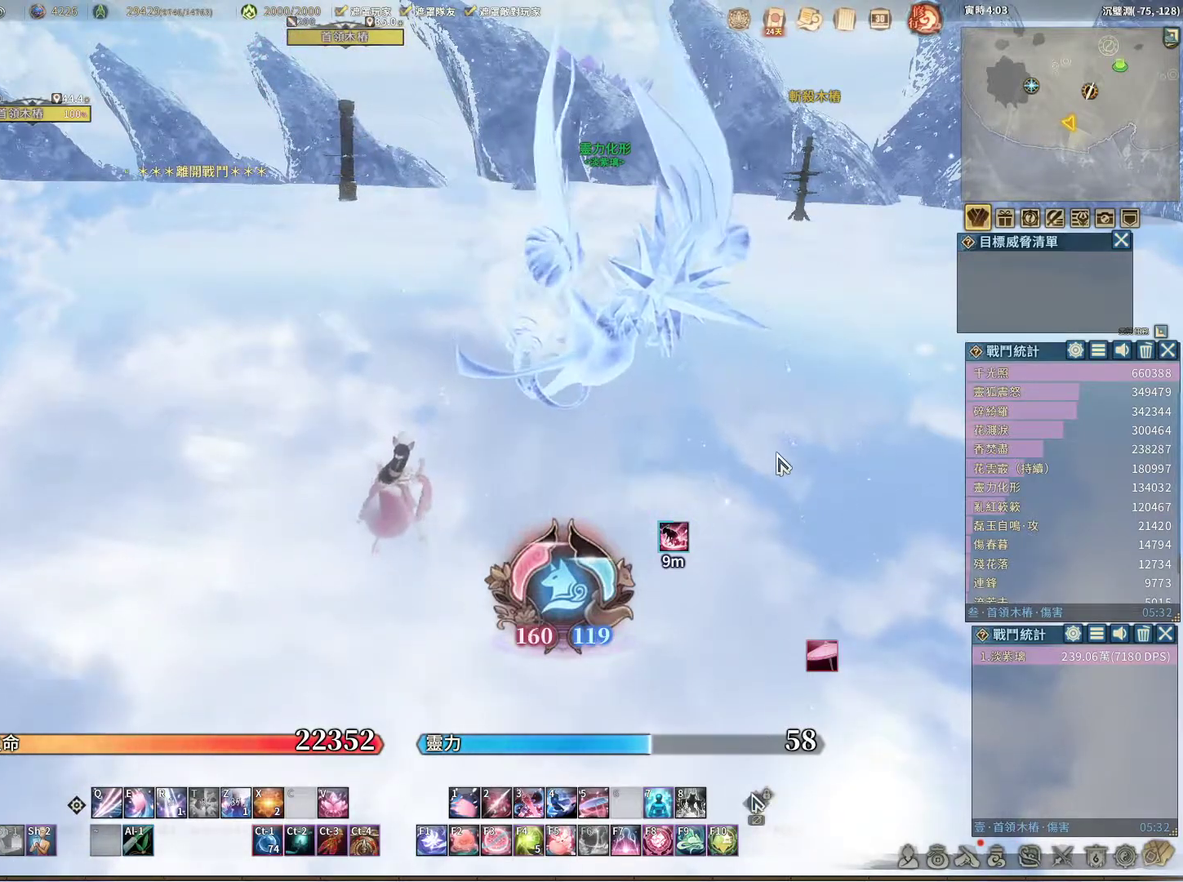
{"keys": [], "mouse": [], "events": []}
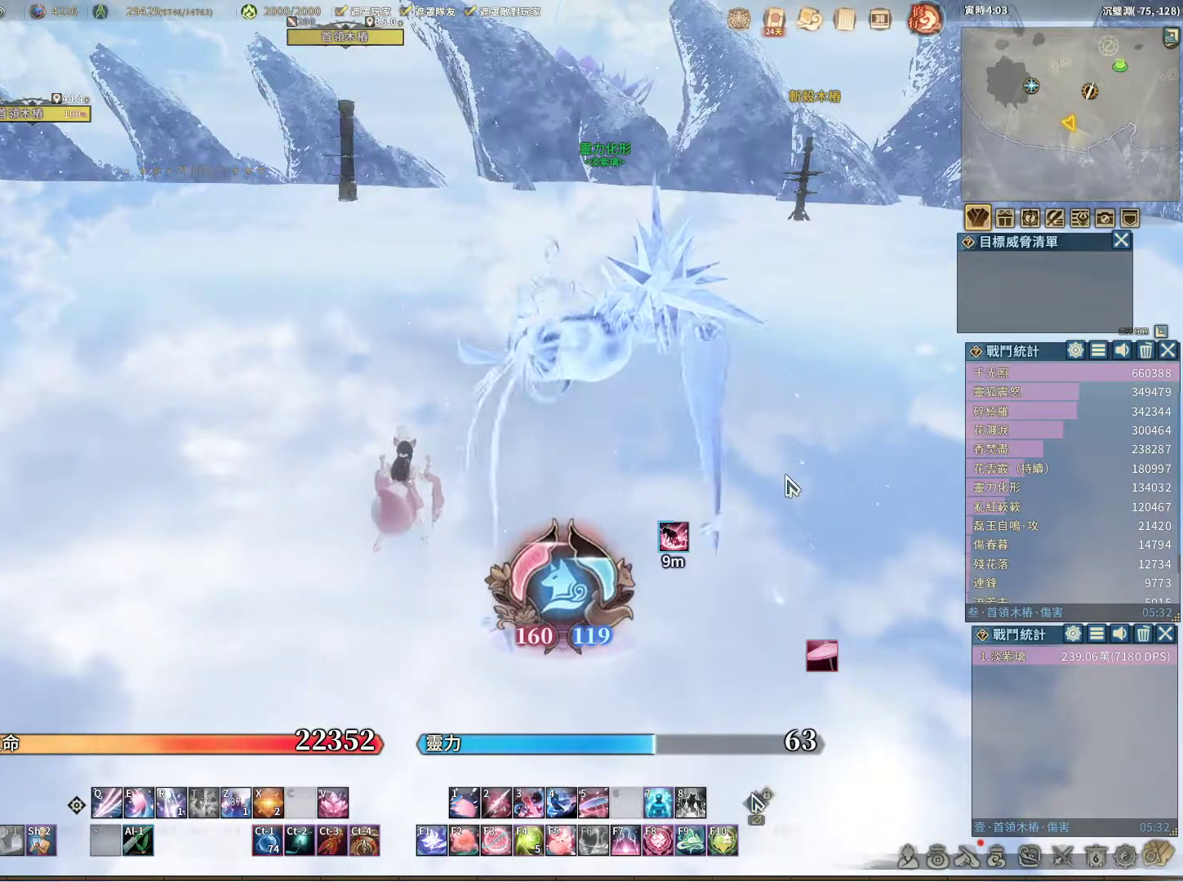
{"keys": [], "mouse": [], "events": []}
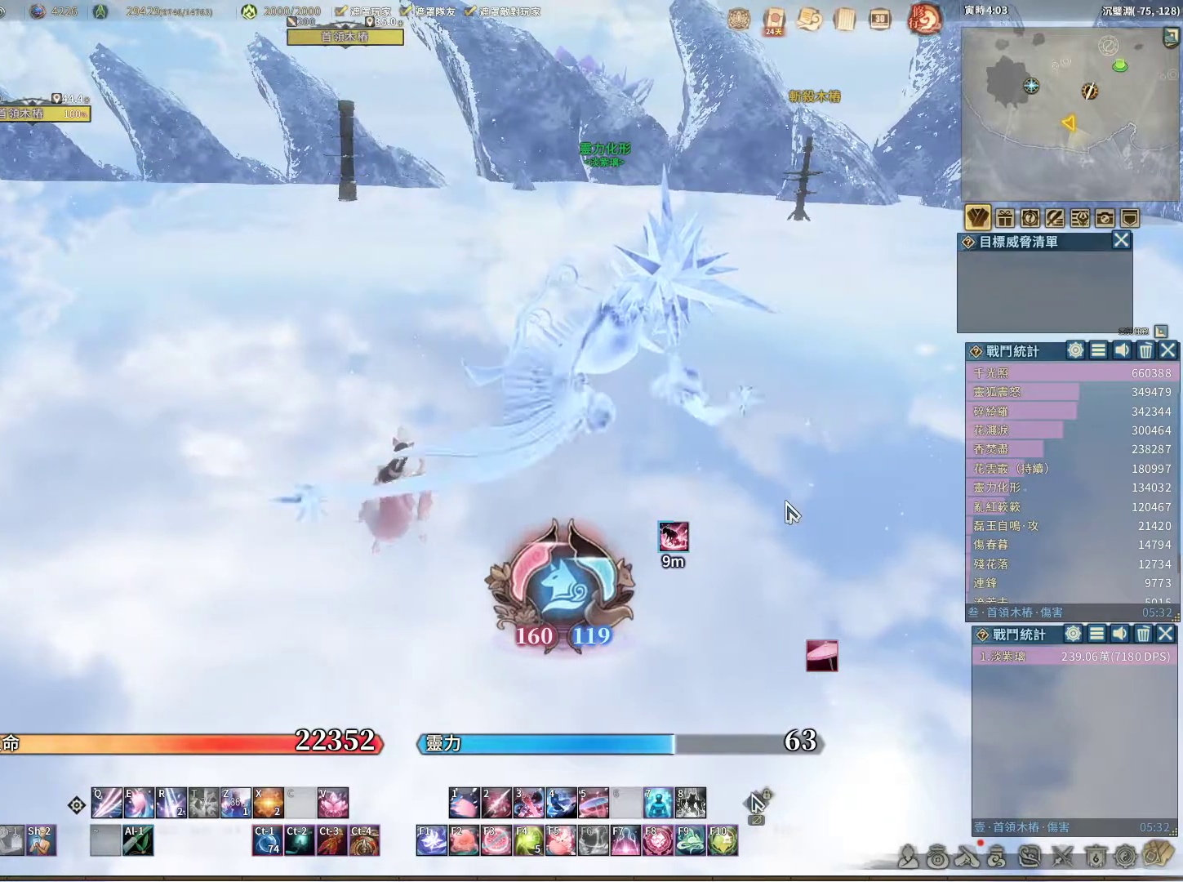
{"keys": [], "mouse": [], "events": []}
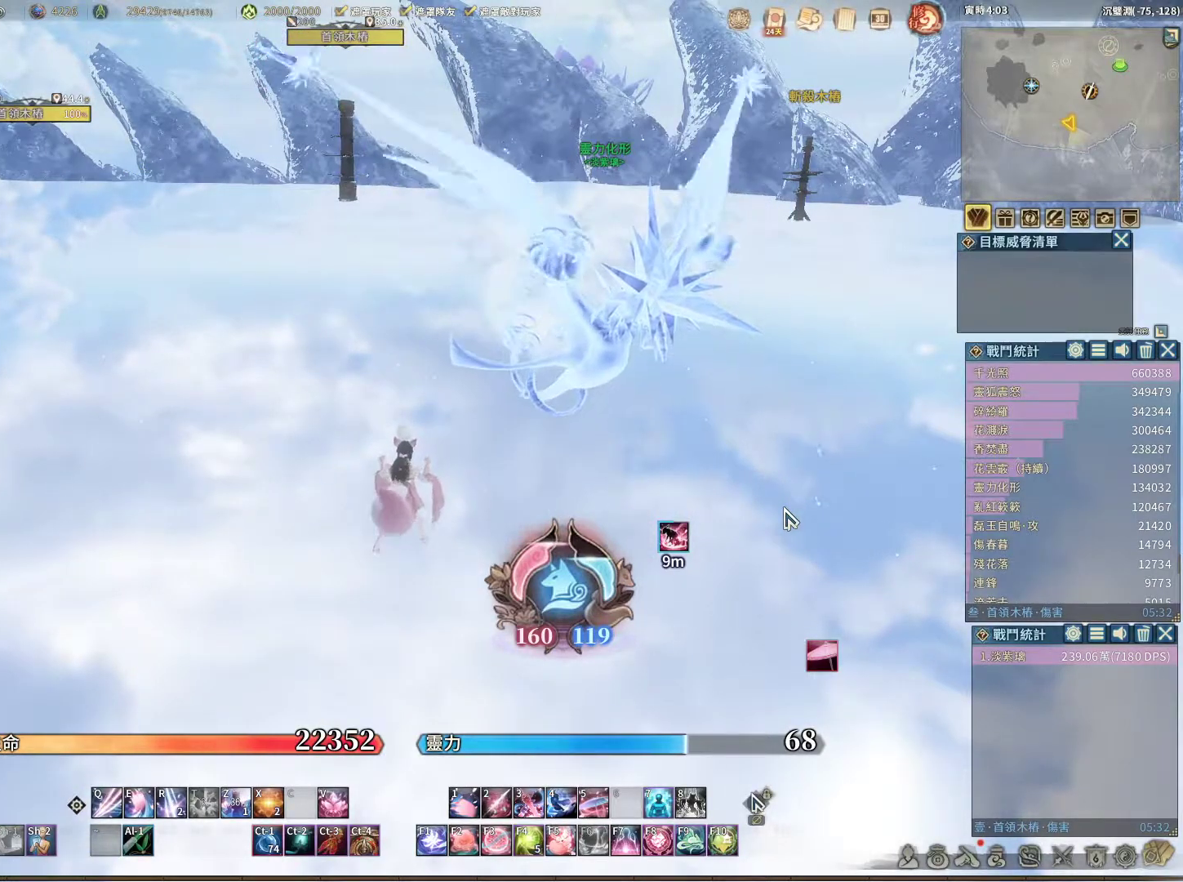
{"keys": [], "mouse": [], "events": []}
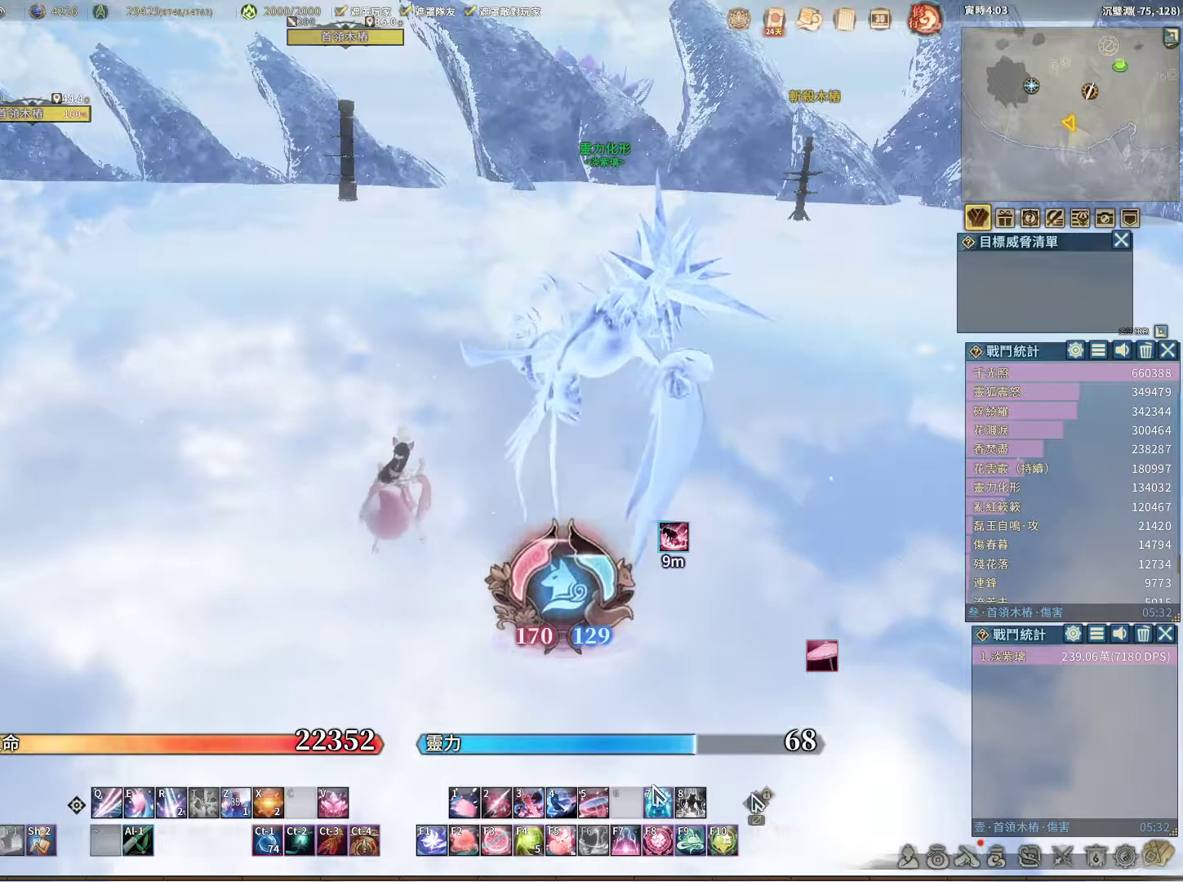
{"keys": [], "mouse": [], "events": [[383, "mouse_left", "down"], [433, "mouse_left", "up"]]}